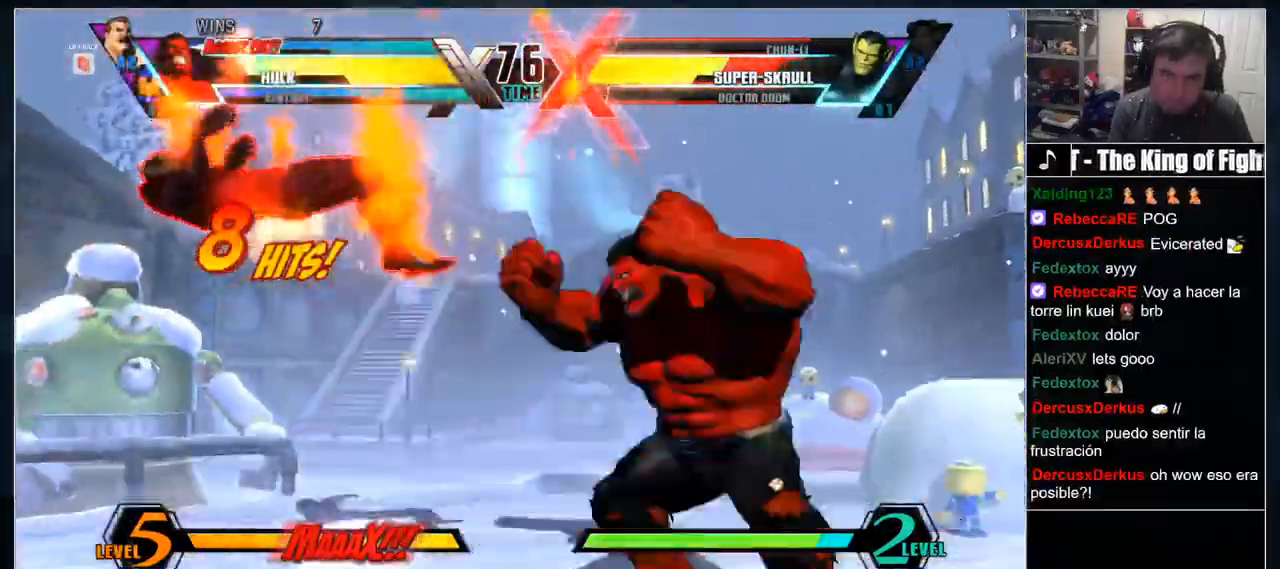
Gameplay with a controller (arcade stick); each line is a JSON object with the inputs held at the frame after it. "events" lists button and stick changes between this image and that frame as [ms after this image, input, new state], when the widget could be followed in between. Not read: CIRCLE CROSS DPAD_DOWN DPAD_RIGHT L3 R2 R3 other_buttons.
{"buttons": [], "events": [[100, "L1", "down"], [383, "L1", "up"]]}
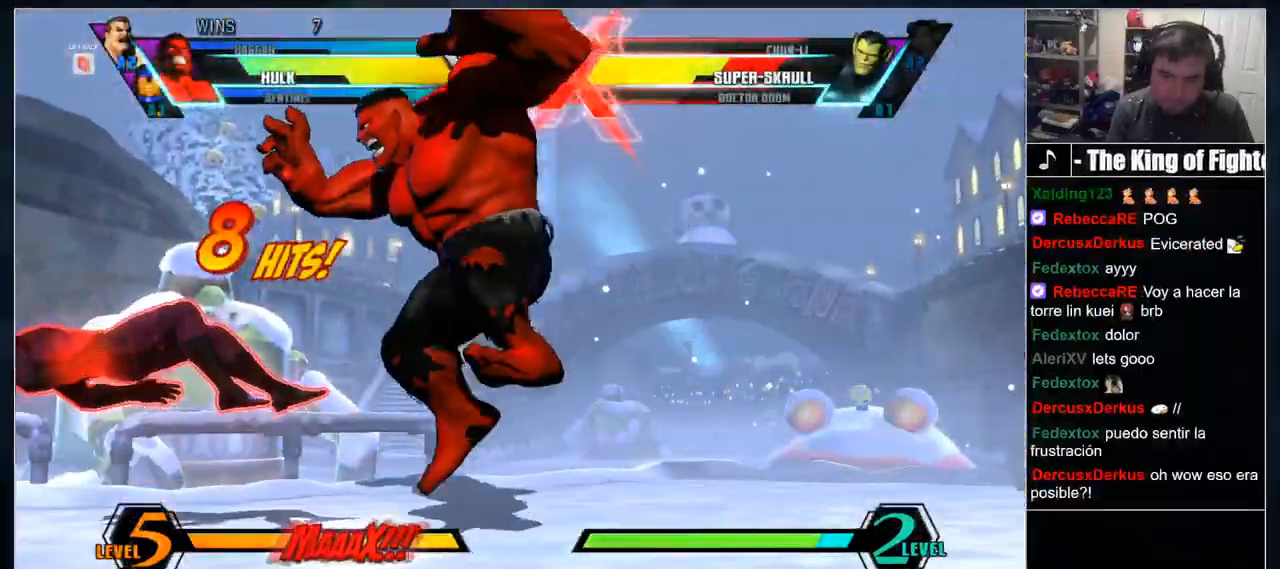
{"buttons": []}
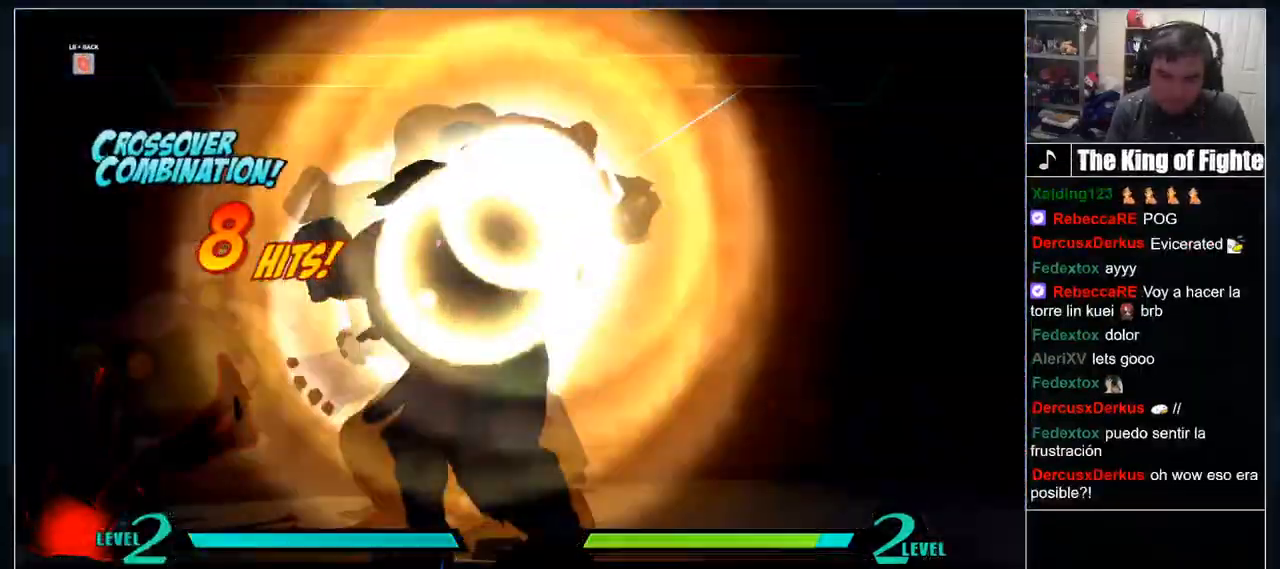
{"buttons": [], "events": []}
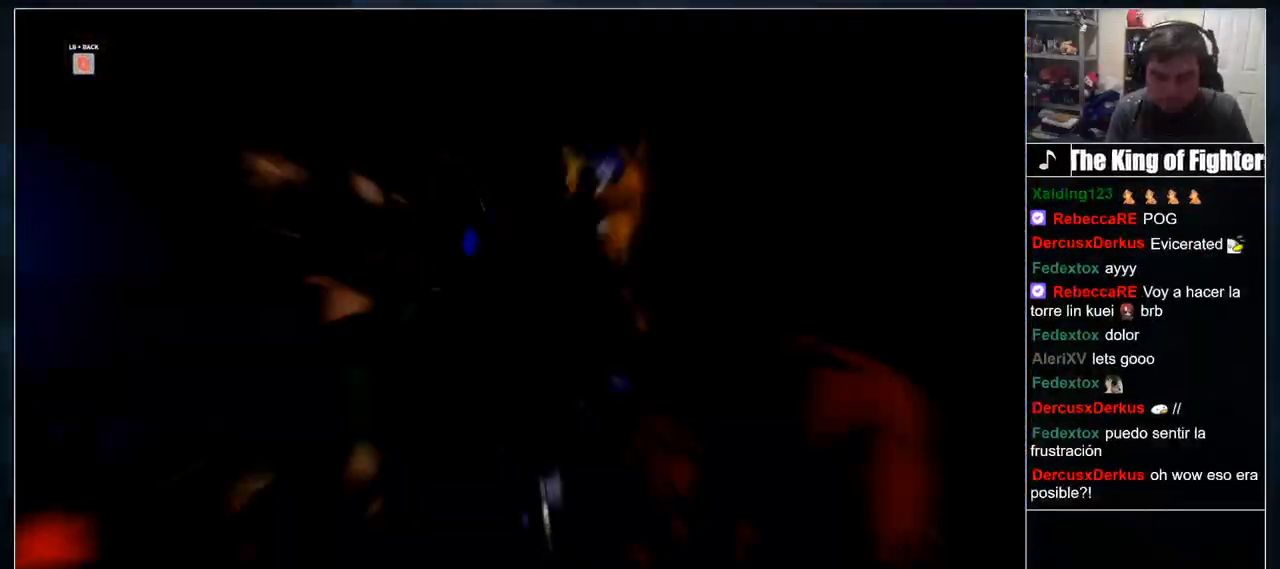
{"buttons": [], "events": []}
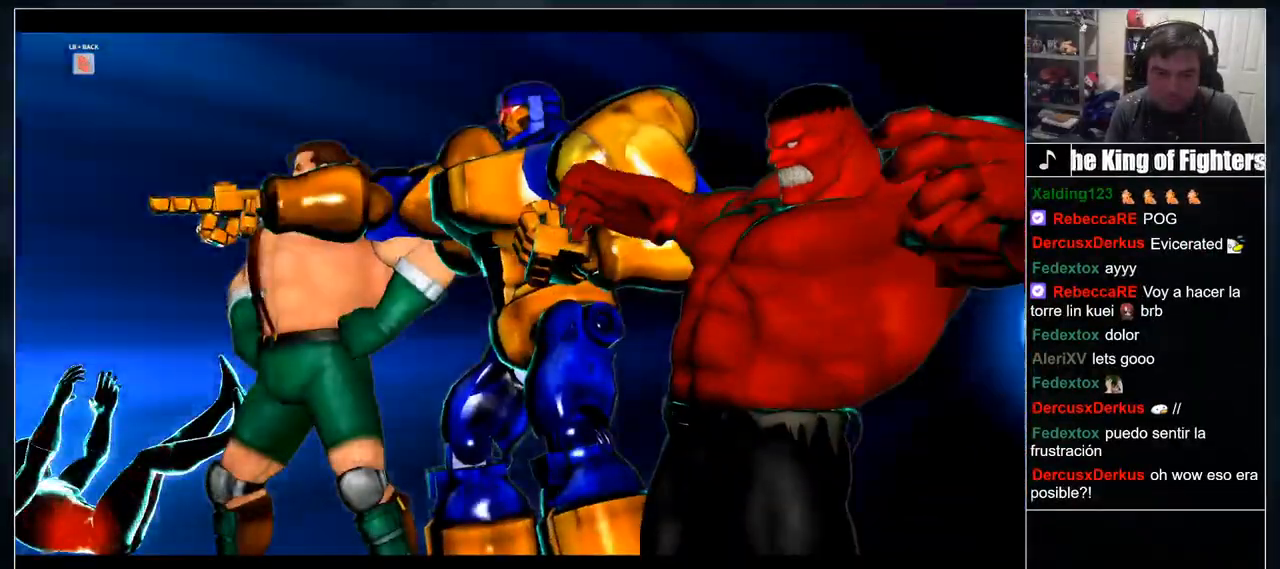
{"buttons": [], "events": []}
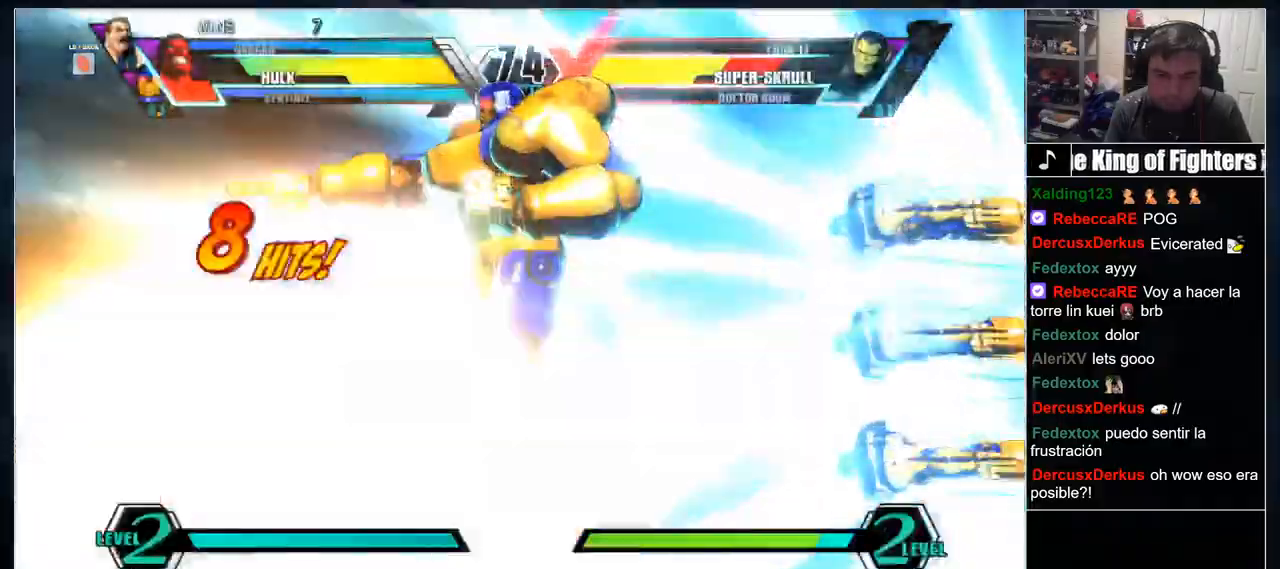
{"buttons": [], "events": []}
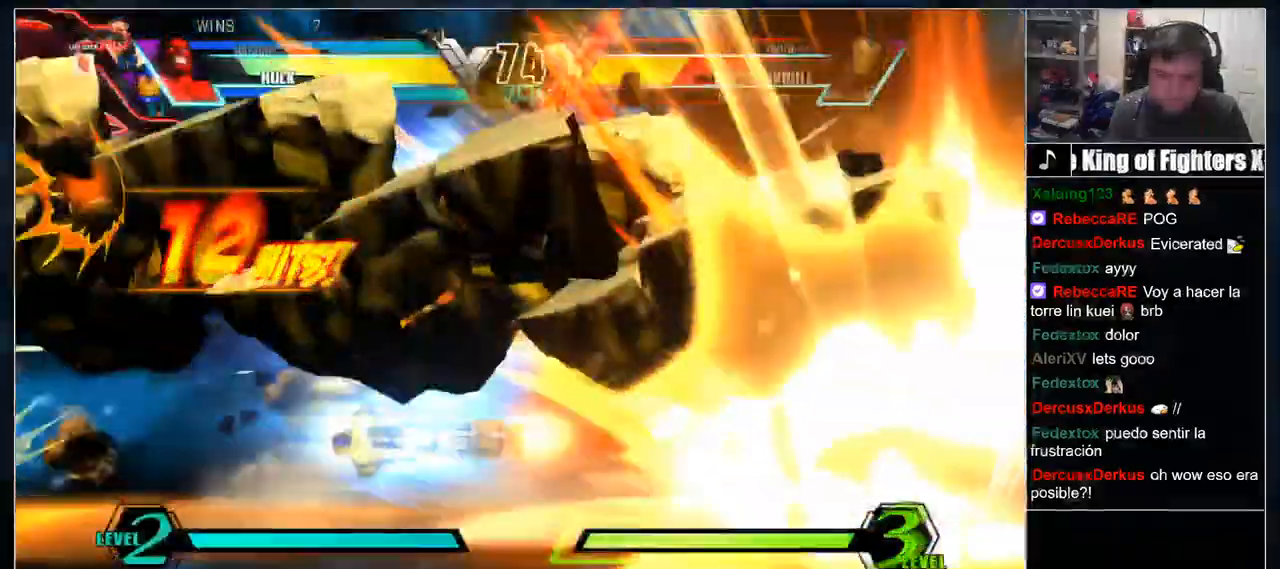
{"buttons": [], "events": [[267, "L1", "down"], [383, "L1", "up"]]}